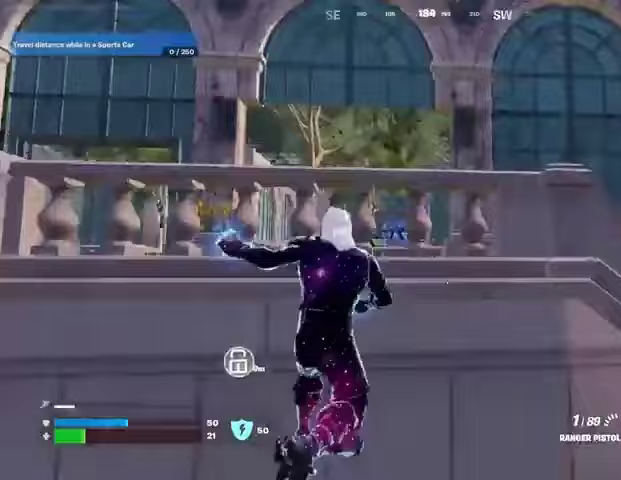
Gameplay with a controller (PlayStation layout); each line is a JSON object with the inputs held at the frame after it. "events" lists button and stick changes between this image and that frame as [ms after this image, input, new state], when the widget could be followed in between. Not read: L1 R1.
{"buttons": [], "left_stick": "up", "right_stick": "right", "events": [[33, "CROSS", "up"], [67, "left_stick", "center"], [67, "right_stick", "left"], [233, "right_stick", "center"], [367, "left_stick", "up"], [467, "right_stick", "right"]]}
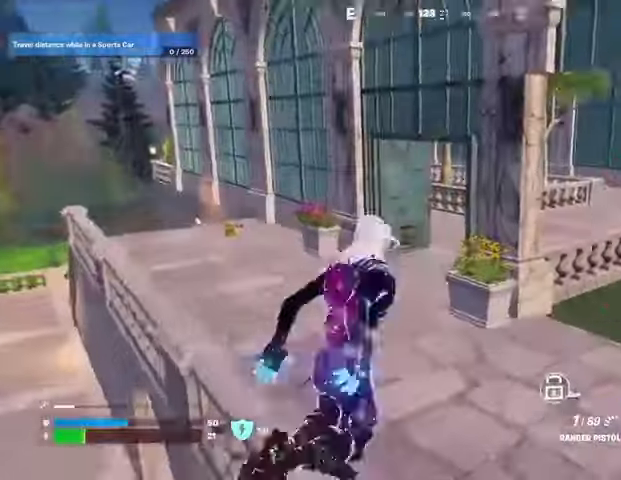
{"buttons": [], "left_stick": "up", "right_stick": "center", "events": [[33, "right_stick", "center"], [200, "SQUARE", "down"], [200, "left_stick", "up-right"], [267, "SQUARE", "up"], [333, "SQUARE", "down"], [400, "SQUARE", "up"], [467, "left_stick", "up"]]}
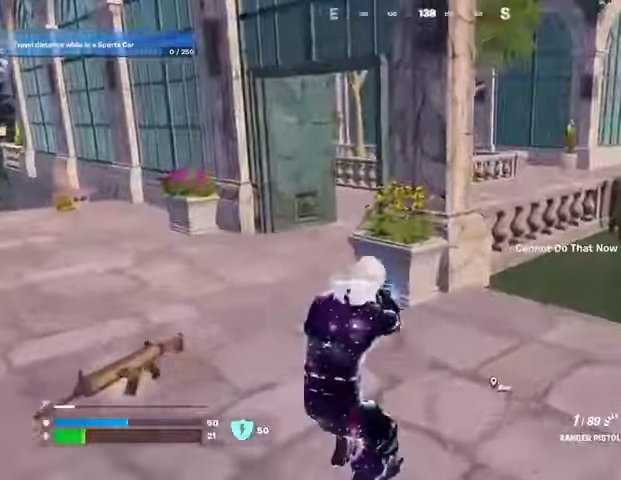
{"buttons": [], "left_stick": "up-left", "right_stick": "center", "events": [[33, "right_stick", "right"], [100, "right_stick", "center"], [333, "right_stick", "right"], [400, "right_stick", "center"], [500, "left_stick", "up-left"]]}
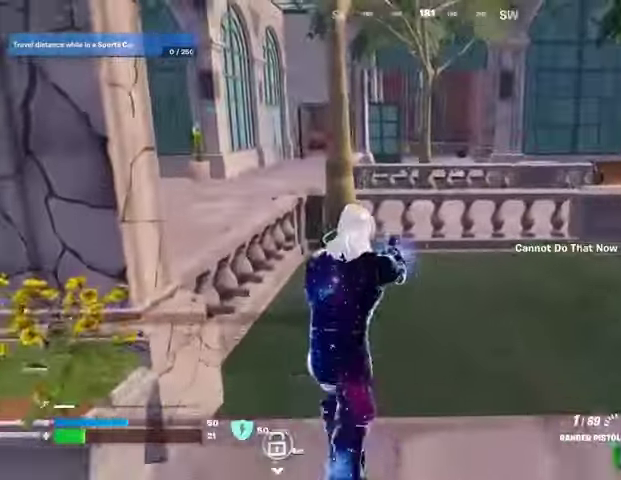
{"buttons": [], "left_stick": "up-left", "right_stick": "center", "events": [[133, "CROSS", "down"], [167, "SQUARE", "down"], [200, "CROSS", "up"], [267, "SQUARE", "up"]]}
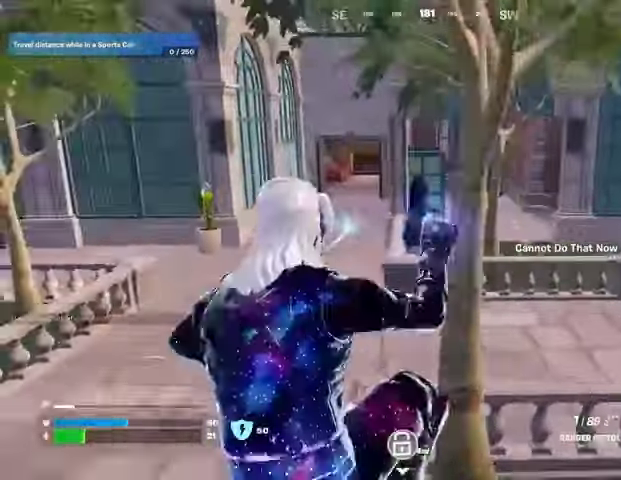
{"buttons": [], "left_stick": "up", "right_stick": "center", "events": [[67, "left_stick", "up"]]}
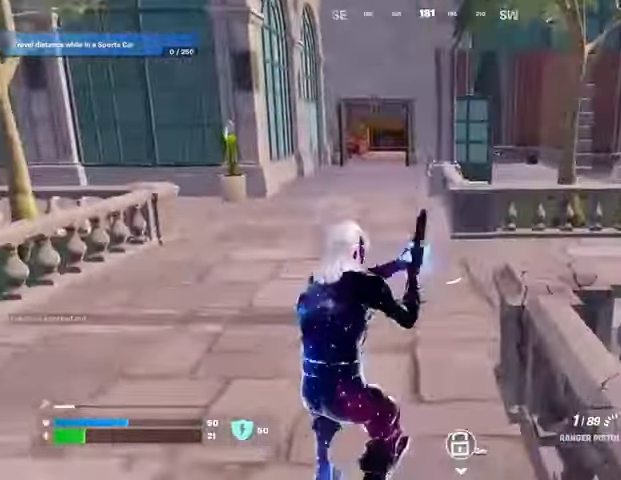
{"buttons": [], "left_stick": "up-left", "right_stick": "center", "events": [[200, "right_stick", "right"], [233, "left_stick", "up-left"], [400, "right_stick", "center"]]}
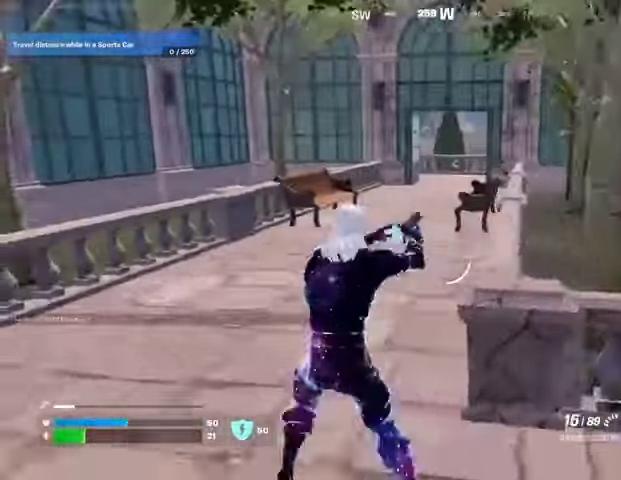
{"buttons": [], "left_stick": "up", "right_stick": "center", "events": [[167, "left_stick", "up"]]}
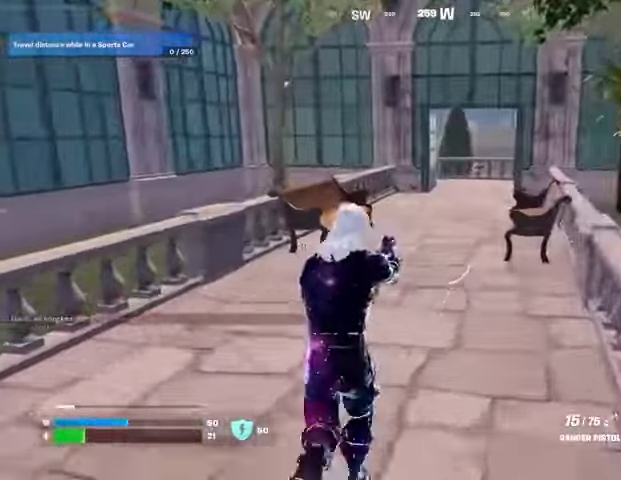
{"buttons": ["R3"], "left_stick": "up", "right_stick": "center", "events": [[33, "L3", "down"], [133, "L3", "up"], [500, "R3", "down"]]}
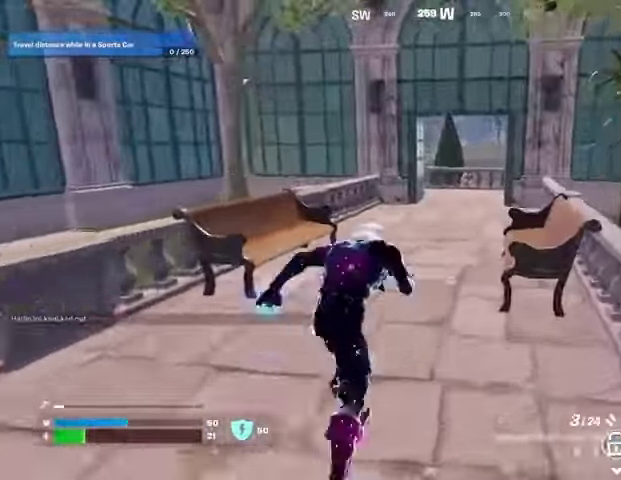
{"buttons": [], "left_stick": "up", "right_stick": "center", "events": [[67, "R3", "up"], [100, "left_stick", "center"], [233, "CROSS", "down"], [333, "CROSS", "up"], [333, "left_stick", "up"], [400, "SQUARE", "down"], [500, "SQUARE", "up"]]}
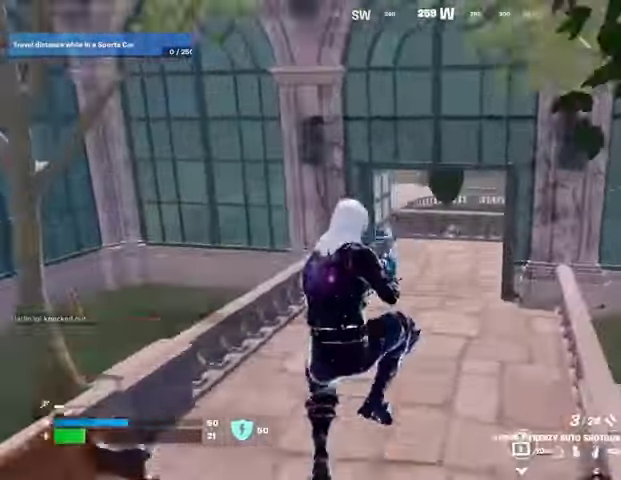
{"buttons": [], "left_stick": "up", "right_stick": "center", "events": [[167, "R3", "down"], [233, "R3", "up"]]}
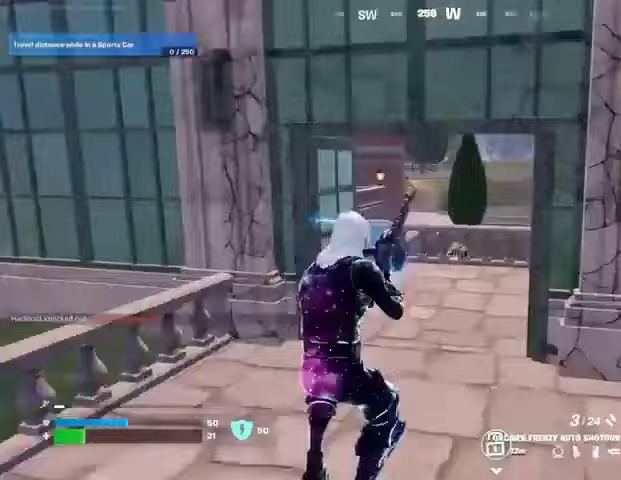
{"buttons": [], "left_stick": "up", "right_stick": "center", "events": []}
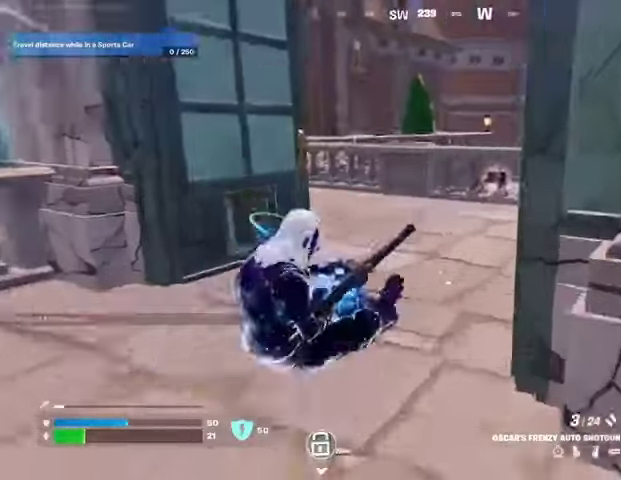
{"buttons": [], "left_stick": "up", "right_stick": "center", "events": [[333, "R3", "down"], [433, "R3", "up"]]}
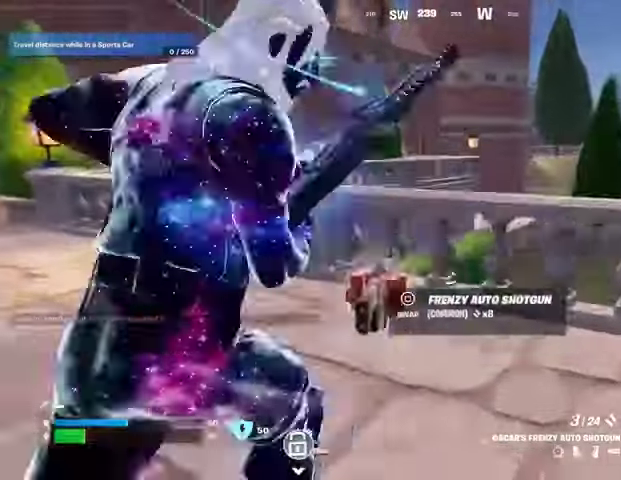
{"buttons": [], "left_stick": "up", "right_stick": "center", "events": [[167, "right_stick", "left"], [267, "right_stick", "center"]]}
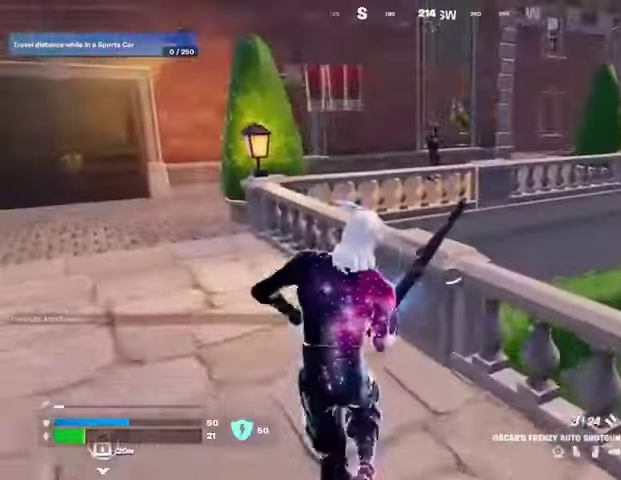
{"buttons": [], "left_stick": "up-left", "right_stick": "center", "events": [[367, "left_stick", "up-left"]]}
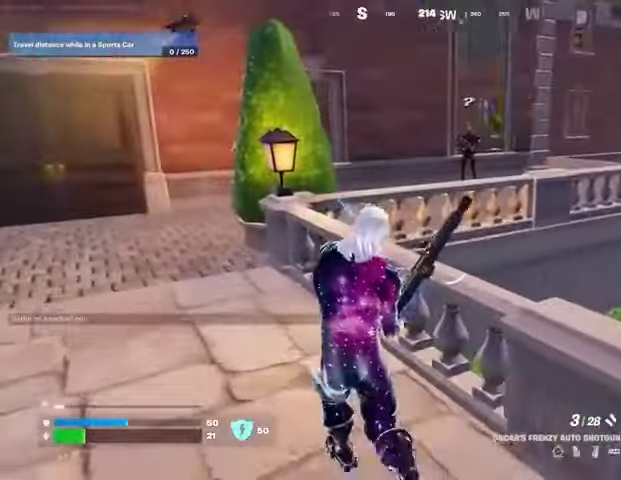
{"buttons": ["L2"], "left_stick": "up", "right_stick": "center", "events": [[167, "right_stick", "up-right"], [267, "right_stick", "center"], [333, "left_stick", "up"], [467, "L2", "down"]]}
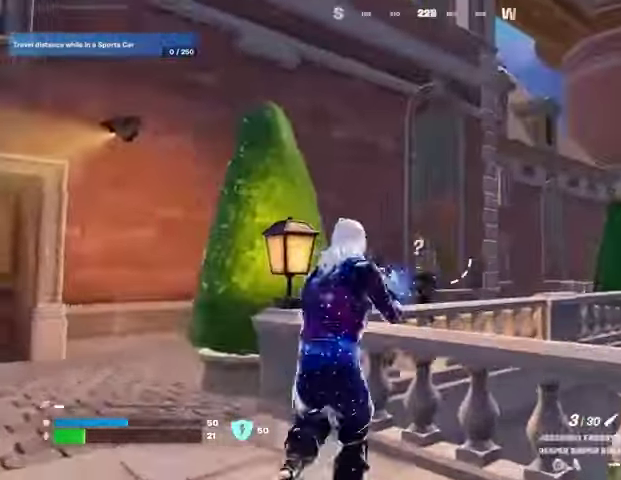
{"buttons": [], "left_stick": "left", "right_stick": "down-left", "events": [[33, "left_stick", "center"], [400, "right_stick", "down-left"], [467, "left_stick", "left"], [500, "L2", "up"]]}
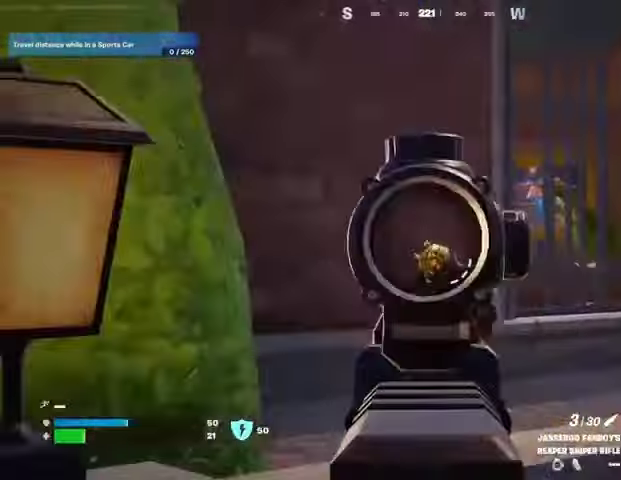
{"buttons": [], "left_stick": "up", "right_stick": "center", "events": [[67, "R2", "down"], [100, "L3", "down"], [133, "R2", "up"], [167, "left_stick", "up-left"], [200, "L3", "up"], [433, "left_stick", "up"], [500, "right_stick", "center"]]}
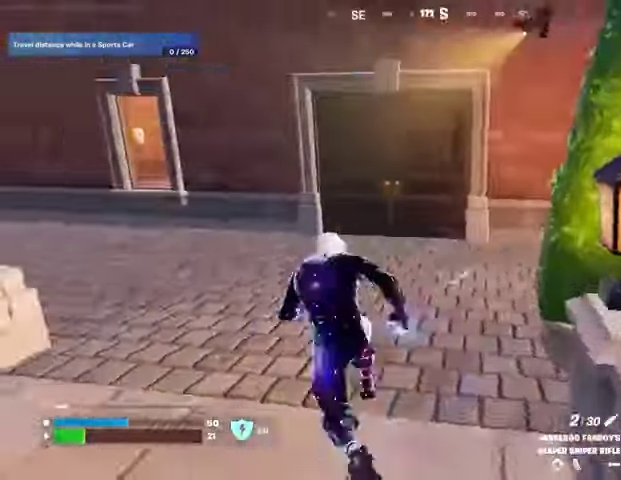
{"buttons": [], "left_stick": "up", "right_stick": "up", "events": [[500, "right_stick", "up"]]}
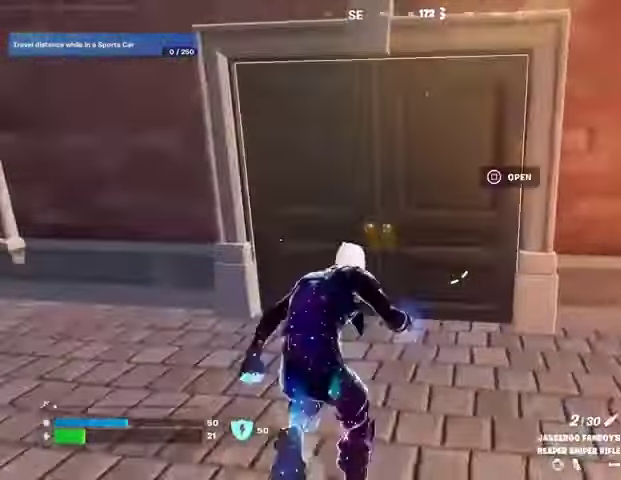
{"buttons": [], "left_stick": "up-right", "right_stick": "center", "events": [[100, "right_stick", "center"], [167, "right_stick", "down-left"], [233, "right_stick", "left"], [267, "left_stick", "up-right"], [333, "right_stick", "center"]]}
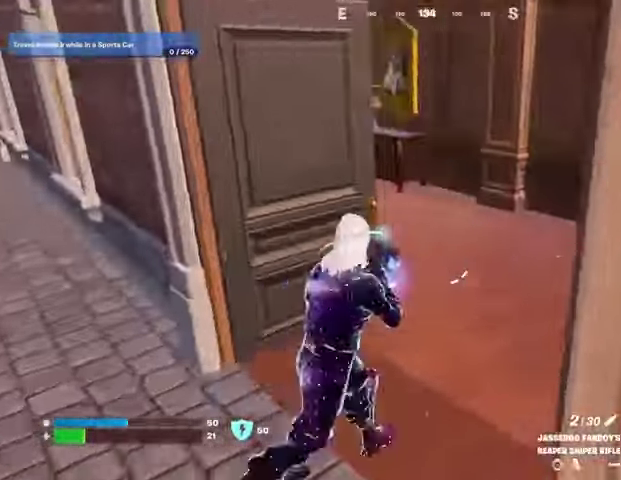
{"buttons": [], "left_stick": "up", "right_stick": "right", "events": [[133, "right_stick", "right"], [167, "left_stick", "up"]]}
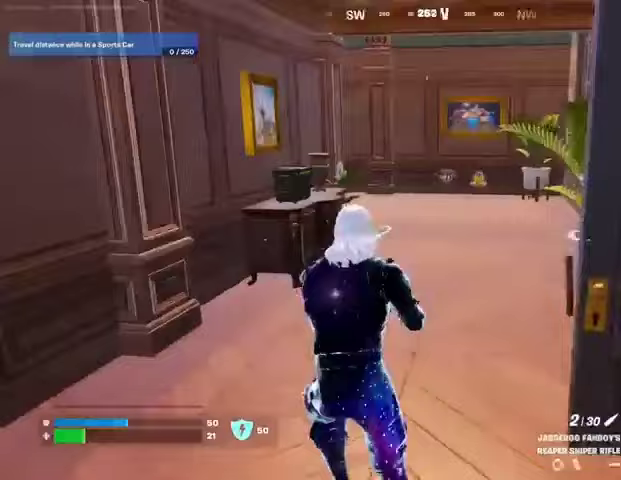
{"buttons": [], "left_stick": "up", "right_stick": "center", "events": [[33, "right_stick", "center"], [333, "SQUARE", "down"], [400, "SQUARE", "up"]]}
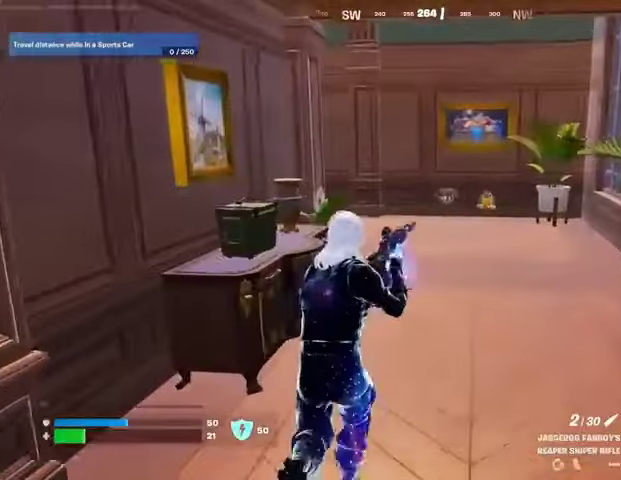
{"buttons": ["CROSS"], "left_stick": "up", "right_stick": "center", "events": [[433, "CROSS", "down"]]}
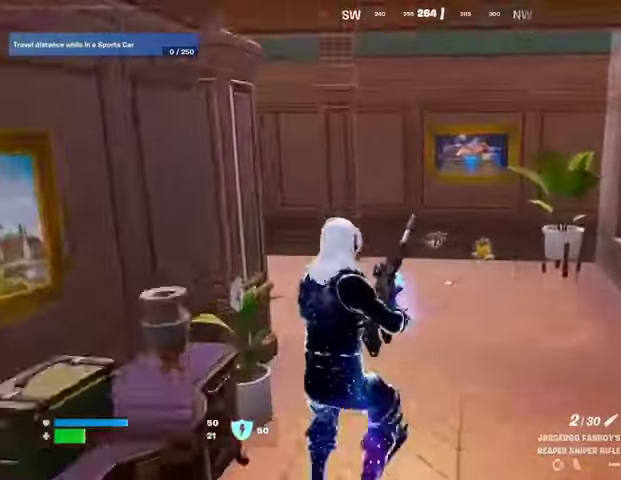
{"buttons": [], "left_stick": "up", "right_stick": "left", "events": [[33, "CROSS", "up"], [400, "right_stick", "left"]]}
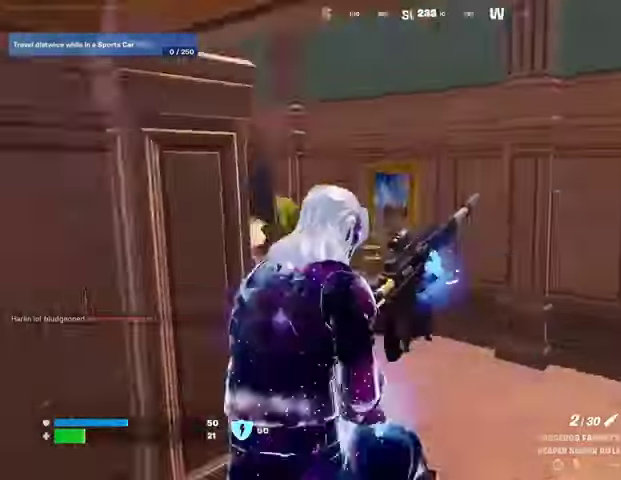
{"buttons": [], "left_stick": "up", "right_stick": "center", "events": [[33, "left_stick", "up-right"], [300, "right_stick", "center"], [467, "left_stick", "up"]]}
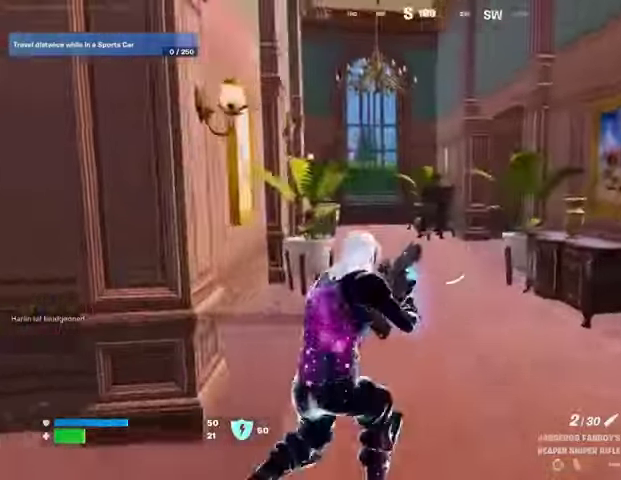
{"buttons": [], "left_stick": "up", "right_stick": "center", "events": []}
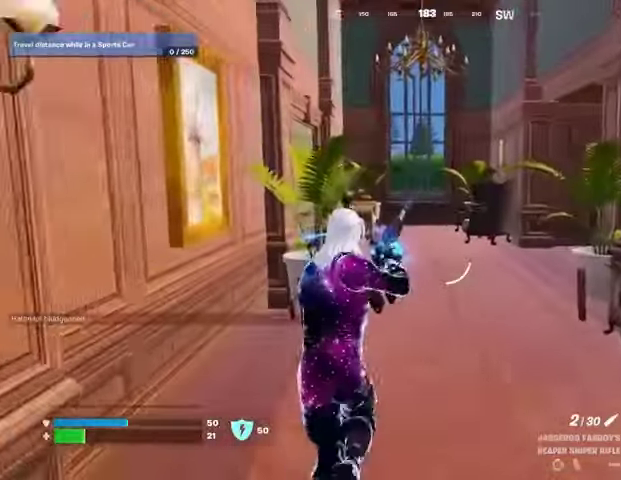
{"buttons": [], "left_stick": "up", "right_stick": "center", "events": [[200, "right_stick", "right"], [300, "right_stick", "center"]]}
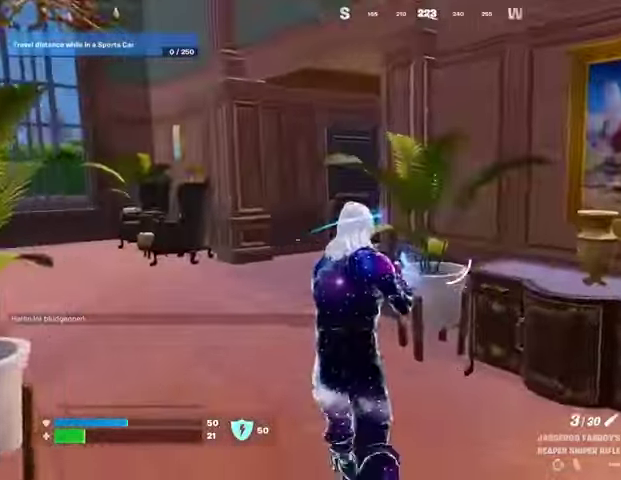
{"buttons": ["L3"], "left_stick": "up", "right_stick": "right", "events": [[400, "L3", "down"], [500, "right_stick", "right"]]}